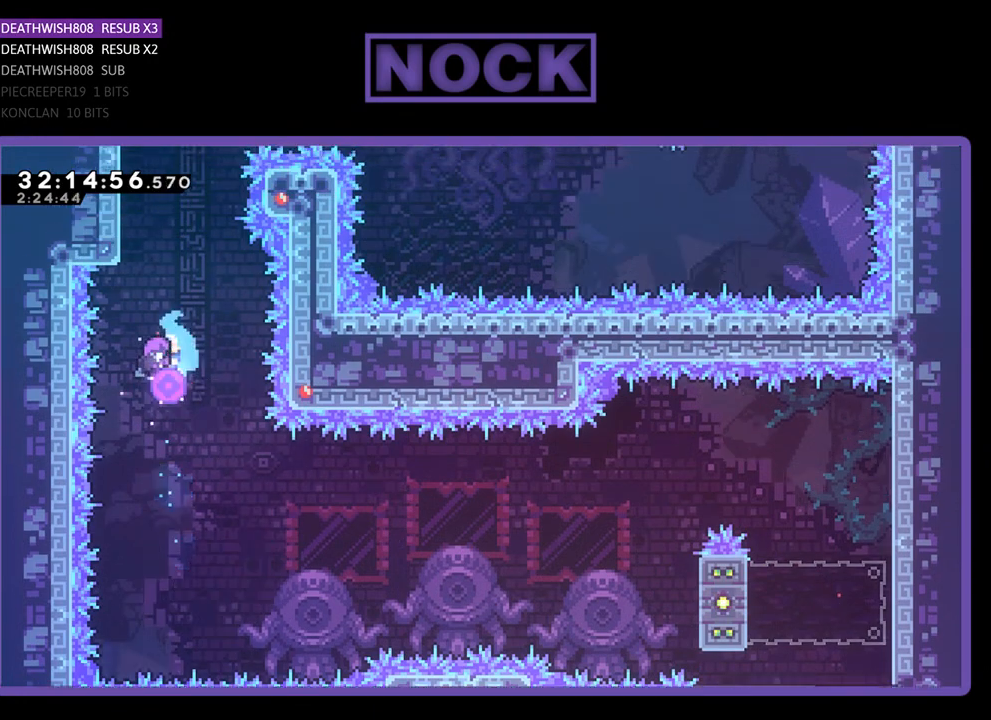
Gameplay with a controller (PlayStation layout); each line is a JSON object with the inputs held at the frame after it. "events" lists button and stick changes between this image and that frame as [ms after this image, input, new state], when the widget could be followed in between. Not read: right_stick.
{"buttons": ["R2", "DPAD_DOWN", "DPAD_LEFT"], "left_stick": "center", "events": [[200, "DPAD_LEFT", "down"], [333, "DPAD_UP", "up"], [400, "DPAD_DOWN", "down"]]}
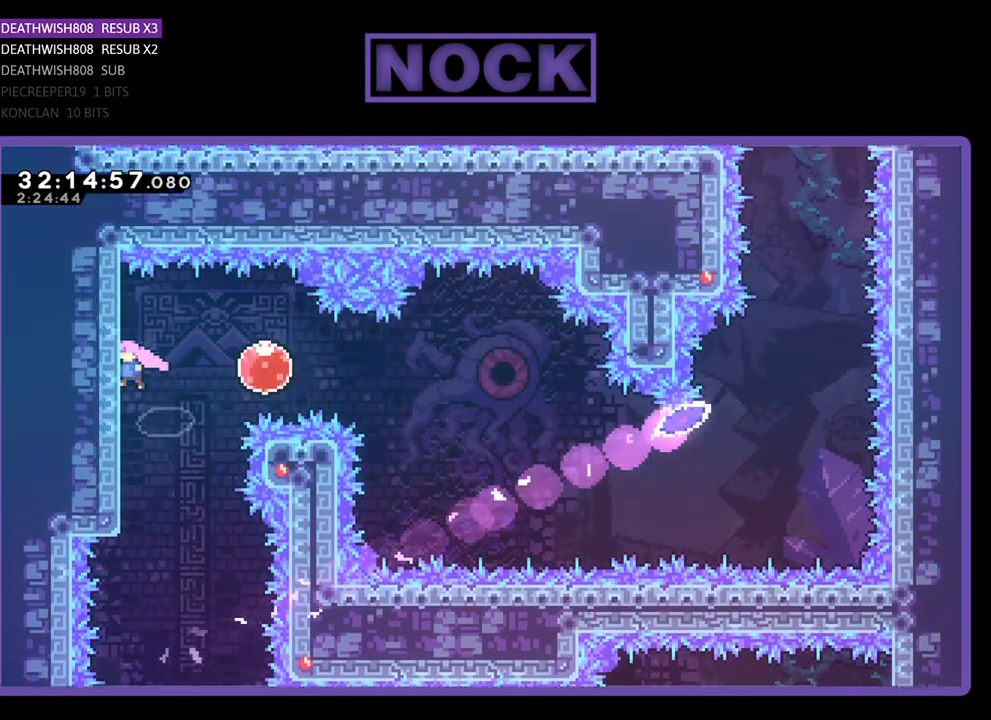
{"buttons": ["CROSS", "R2", "DPAD_RIGHT"], "left_stick": "center", "events": [[100, "DPAD_LEFT", "up"], [367, "DPAD_RIGHT", "down"], [500, "CROSS", "down"], [500, "DPAD_DOWN", "up"]]}
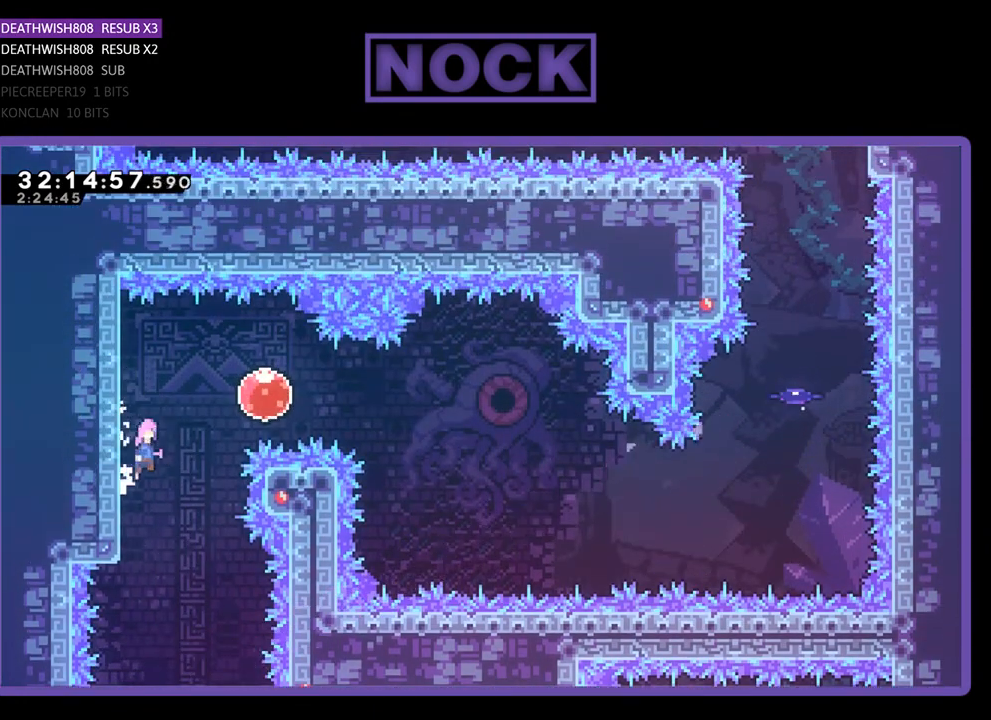
{"buttons": ["R2", "DPAD_RIGHT"], "left_stick": "center", "events": [[333, "CROSS", "up"]]}
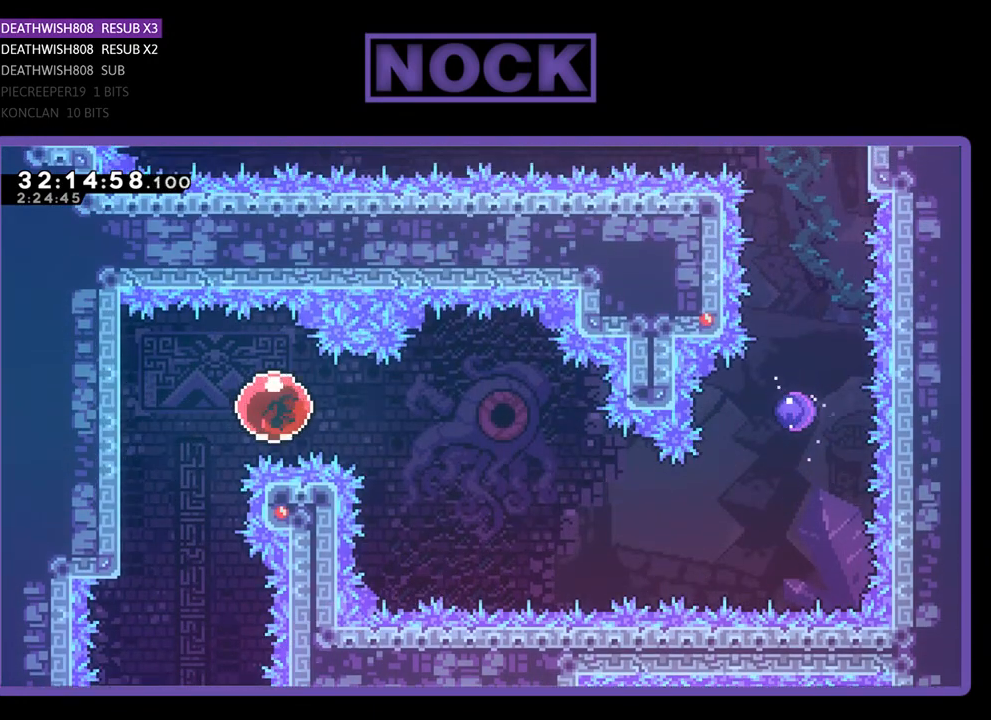
{"buttons": ["CIRCLE", "R2", "DPAD_DOWN", "DPAD_RIGHT"], "left_stick": "center", "events": [[467, "CIRCLE", "down"], [467, "DPAD_DOWN", "down"]]}
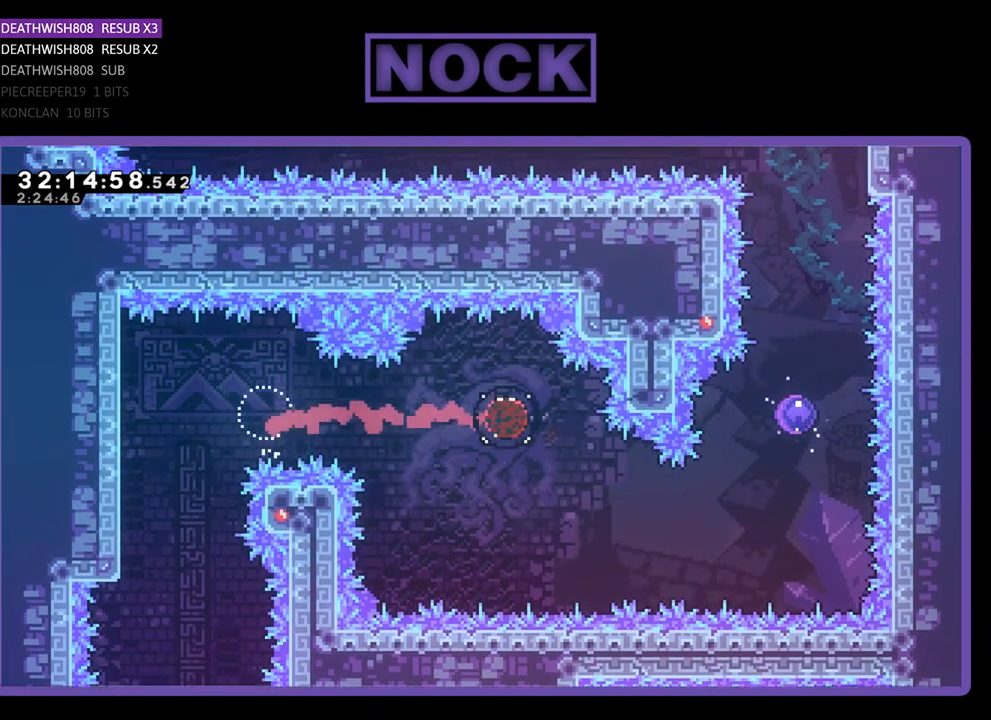
{"buttons": ["CIRCLE", "R2", "DPAD_UP", "DPAD_RIGHT"], "left_stick": "center", "events": [[200, "CIRCLE", "up"], [200, "DPAD_DOWN", "up"], [233, "DPAD_UP", "down"], [300, "CIRCLE", "down"]]}
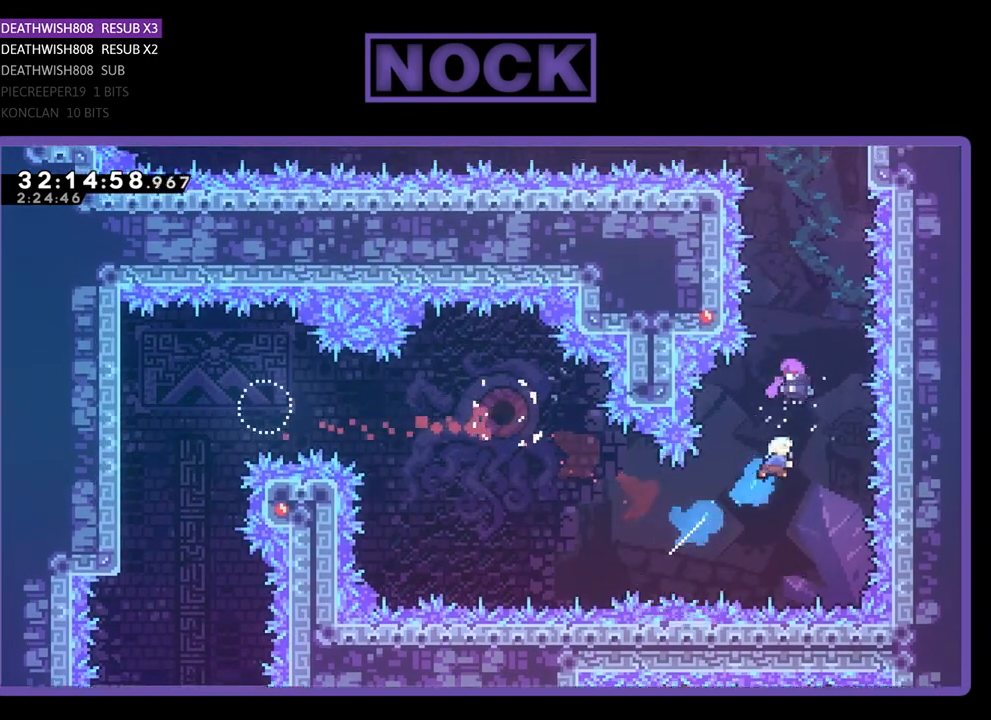
{"buttons": ["R2", "DPAD_UP", "DPAD_RIGHT"], "left_stick": "center", "events": [[33, "CIRCLE", "up"]]}
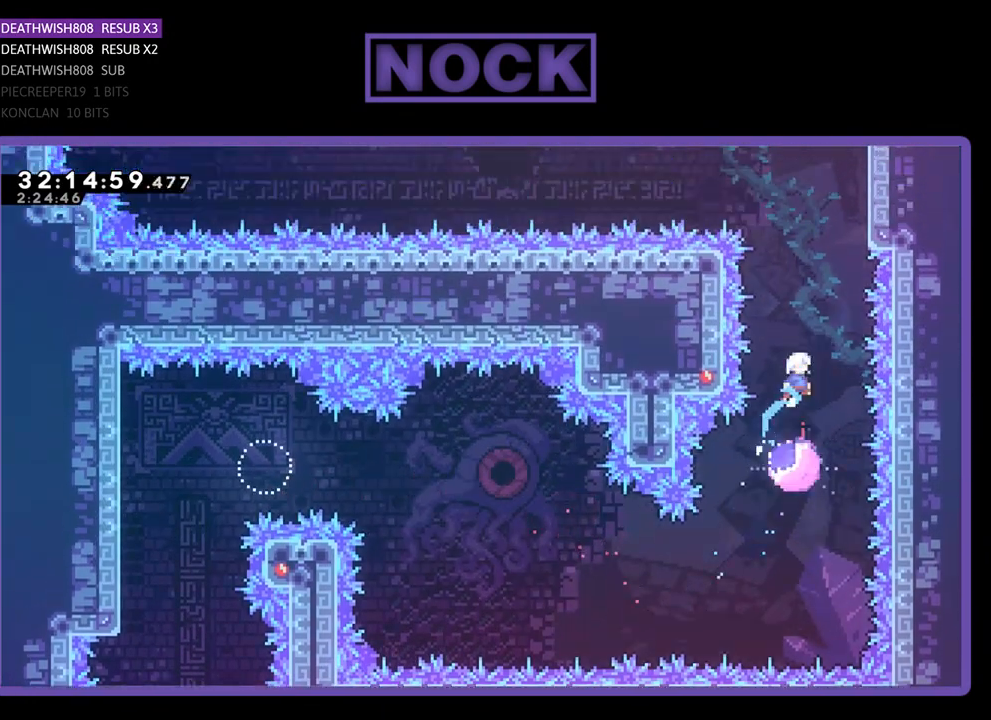
{"buttons": ["R2", "DPAD_UP", "DPAD_RIGHT"], "left_stick": "center", "events": [[233, "DPAD_UP", "up"], [500, "DPAD_UP", "down"]]}
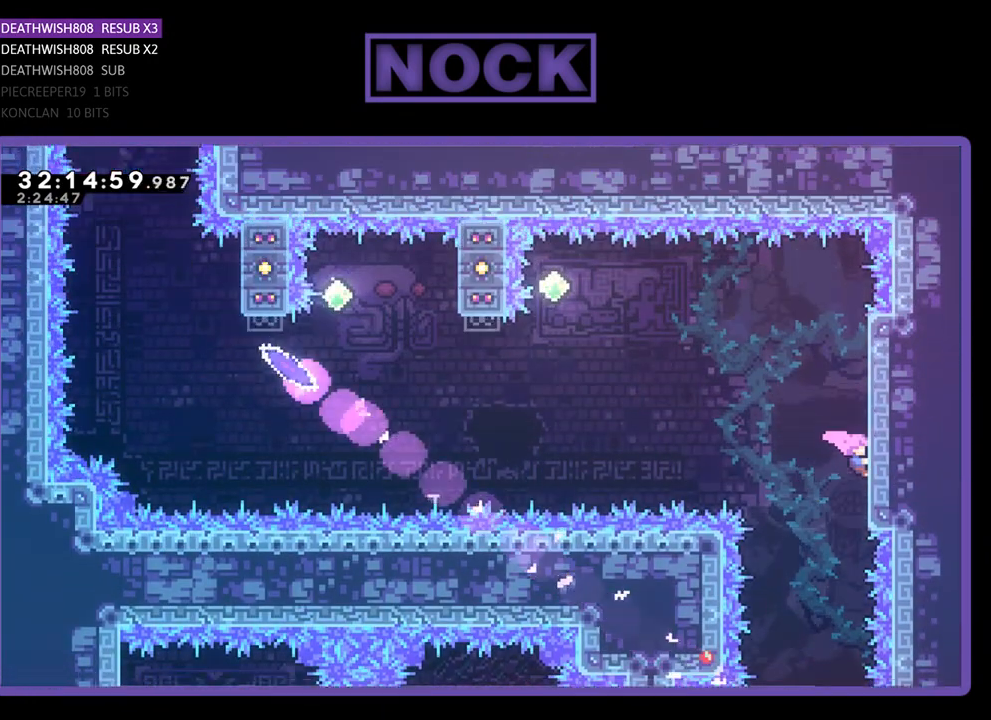
{"buttons": ["CROSS", "R2", "DPAD_LEFT"], "left_stick": "center", "events": [[200, "DPAD_RIGHT", "up"], [300, "DPAD_UP", "up"], [333, "CROSS", "down"], [400, "DPAD_LEFT", "down"]]}
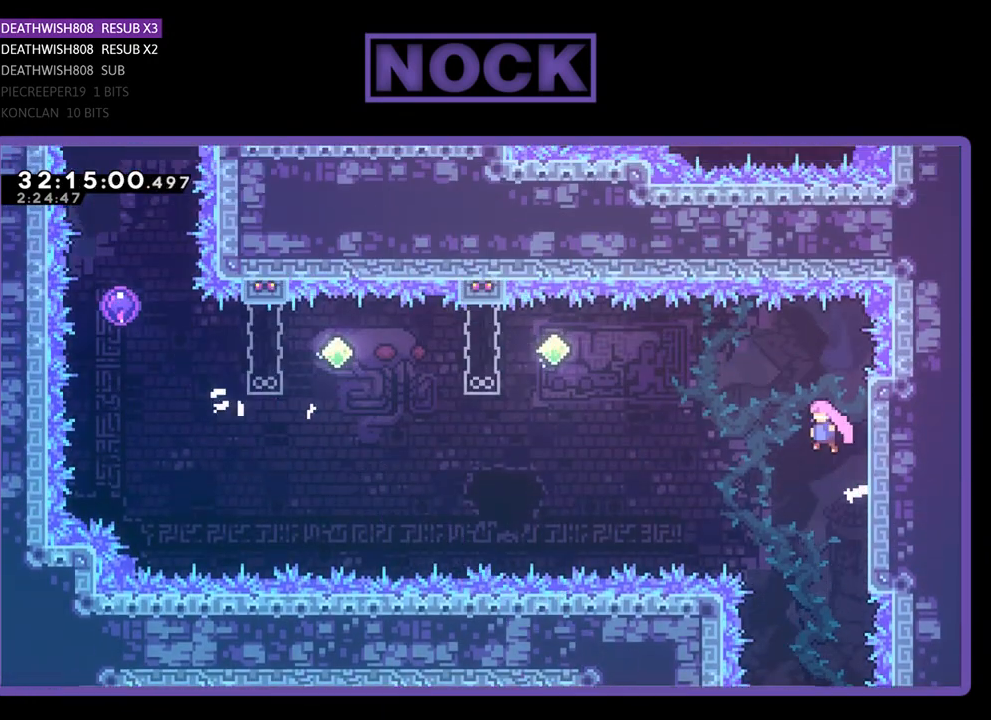
{"buttons": ["CIRCLE", "R2", "DPAD_LEFT"], "left_stick": "center", "events": [[33, "CROSS", "up"], [400, "CIRCLE", "down"]]}
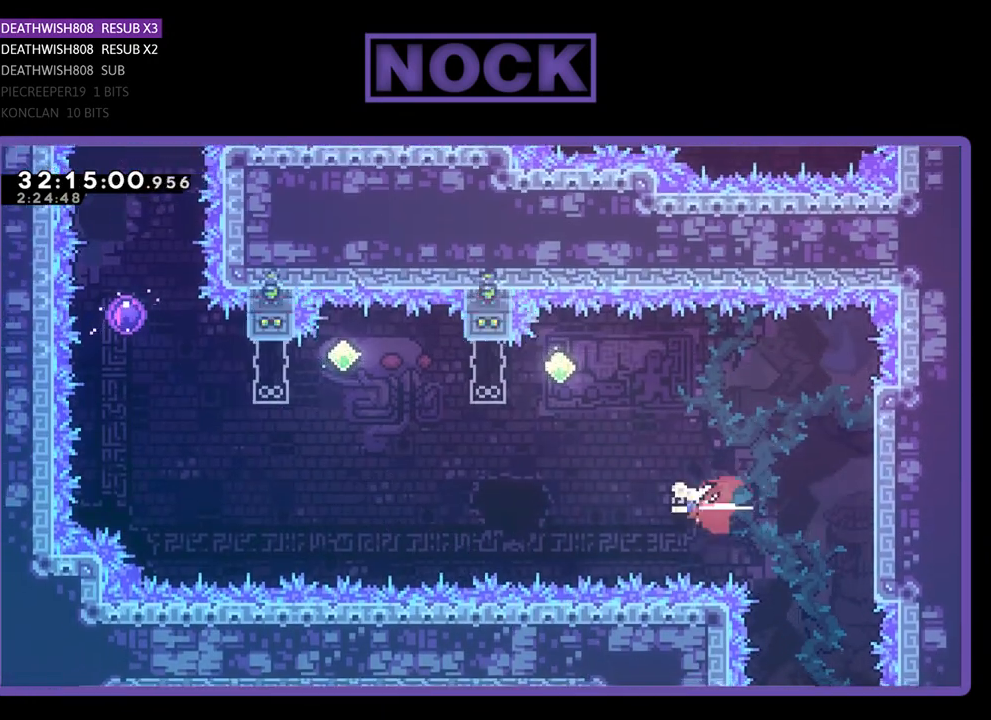
{"buttons": ["R2", "DPAD_UP"], "left_stick": "center", "events": [[67, "DPAD_UP", "down"], [100, "CIRCLE", "up"], [100, "DPAD_LEFT", "up"], [233, "CIRCLE", "down"], [467, "CIRCLE", "up"]]}
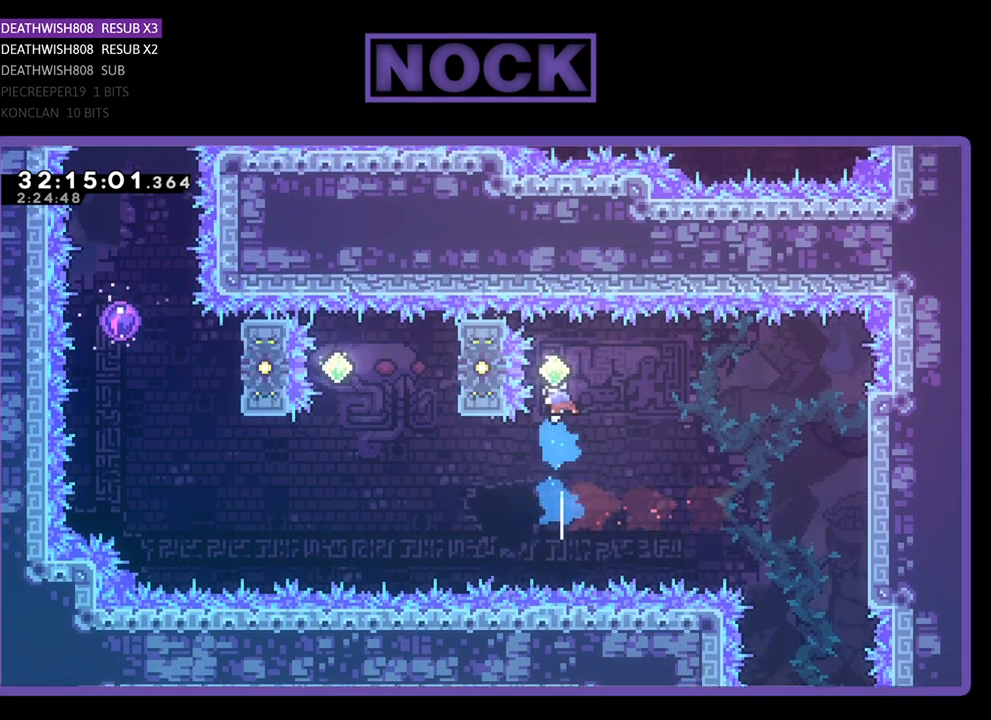
{"buttons": ["CIRCLE", "R2", "DPAD_LEFT"], "left_stick": "center", "events": [[33, "DPAD_UP", "up"], [433, "DPAD_LEFT", "down"], [467, "CIRCLE", "down"]]}
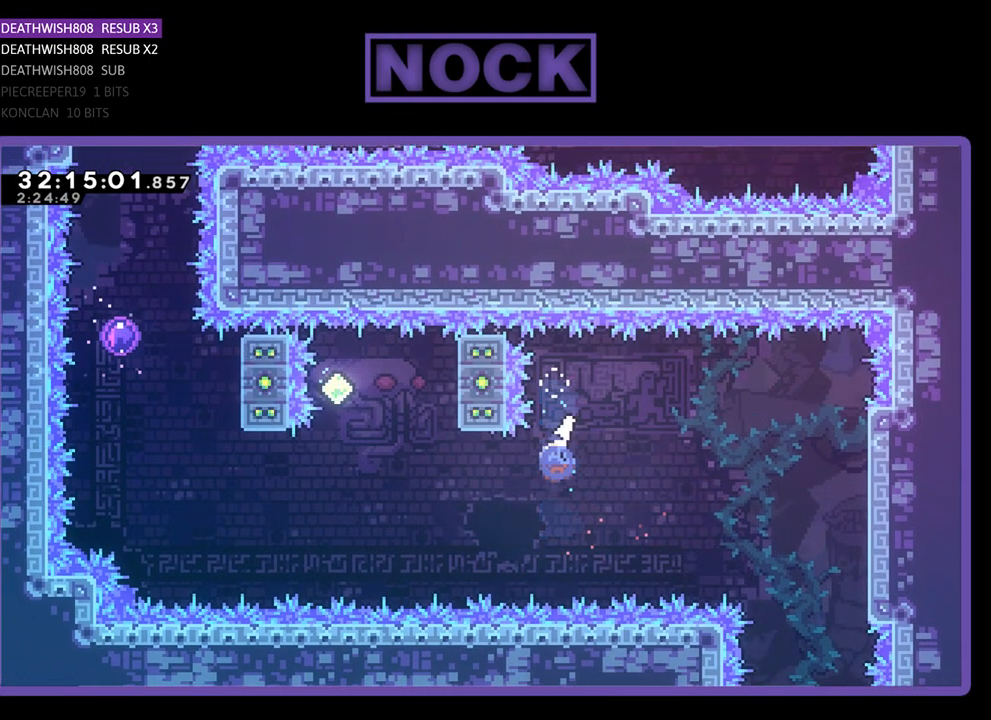
{"buttons": ["CIRCLE", "R2", "DPAD_UP"], "left_stick": "center", "events": [[233, "CIRCLE", "up"], [300, "DPAD_UP", "down"], [333, "DPAD_LEFT", "up"], [467, "CIRCLE", "down"]]}
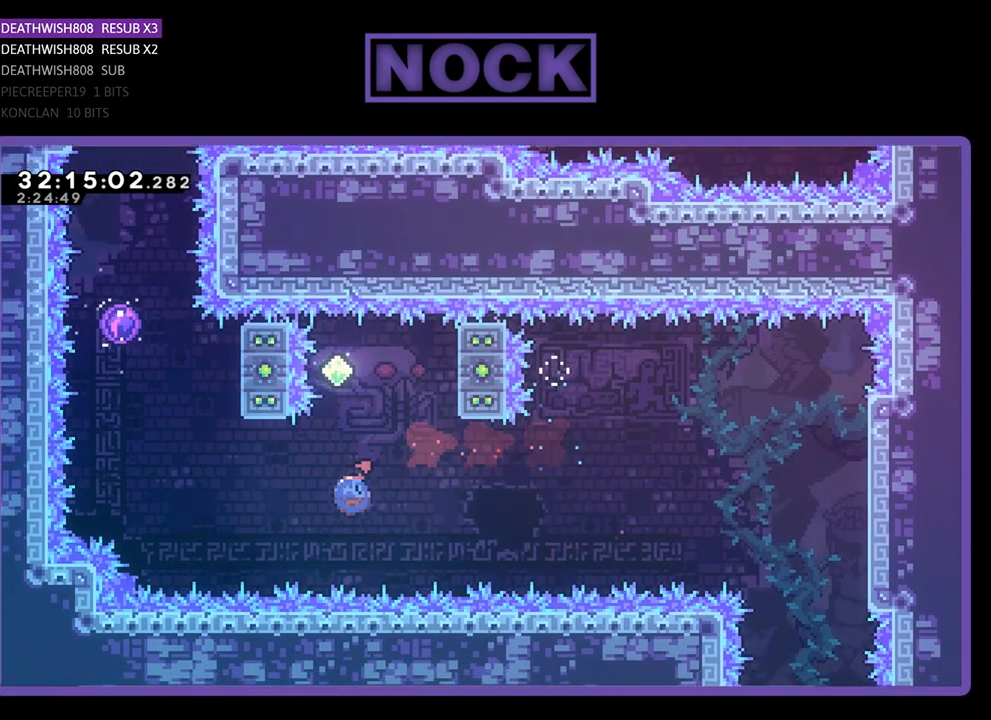
{"buttons": ["R2"], "left_stick": "center", "events": [[167, "CIRCLE", "up"], [200, "DPAD_UP", "up"]]}
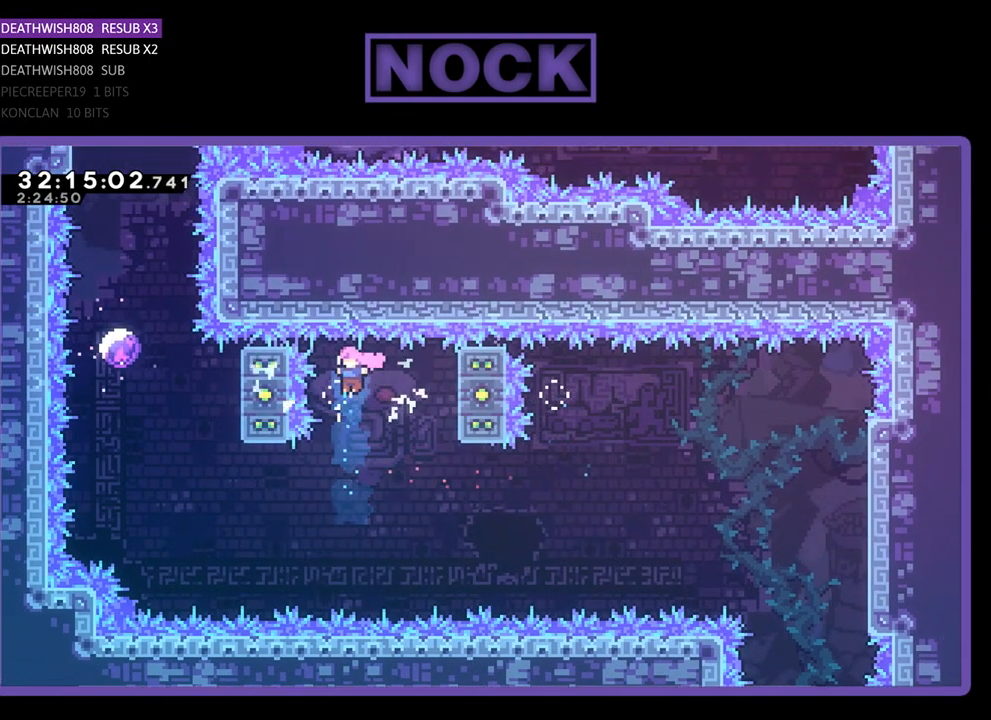
{"buttons": ["CIRCLE", "R2", "DPAD_LEFT"], "left_stick": "center", "events": [[267, "DPAD_LEFT", "down"], [300, "CIRCLE", "down"]]}
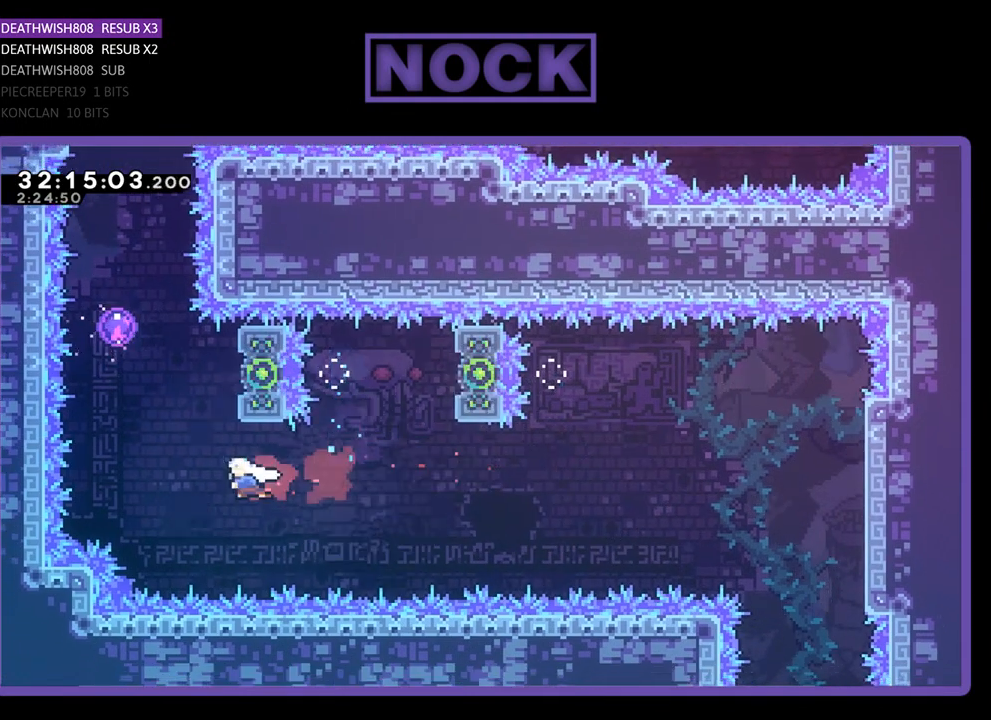
{"buttons": ["R2", "DPAD_RIGHT"], "left_stick": "center", "events": [[33, "CIRCLE", "up"], [67, "DPAD_LEFT", "up"], [67, "DPAD_UP", "down"], [200, "CIRCLE", "down"], [267, "DPAD_RIGHT", "down"], [367, "CIRCLE", "up"], [367, "DPAD_UP", "up"]]}
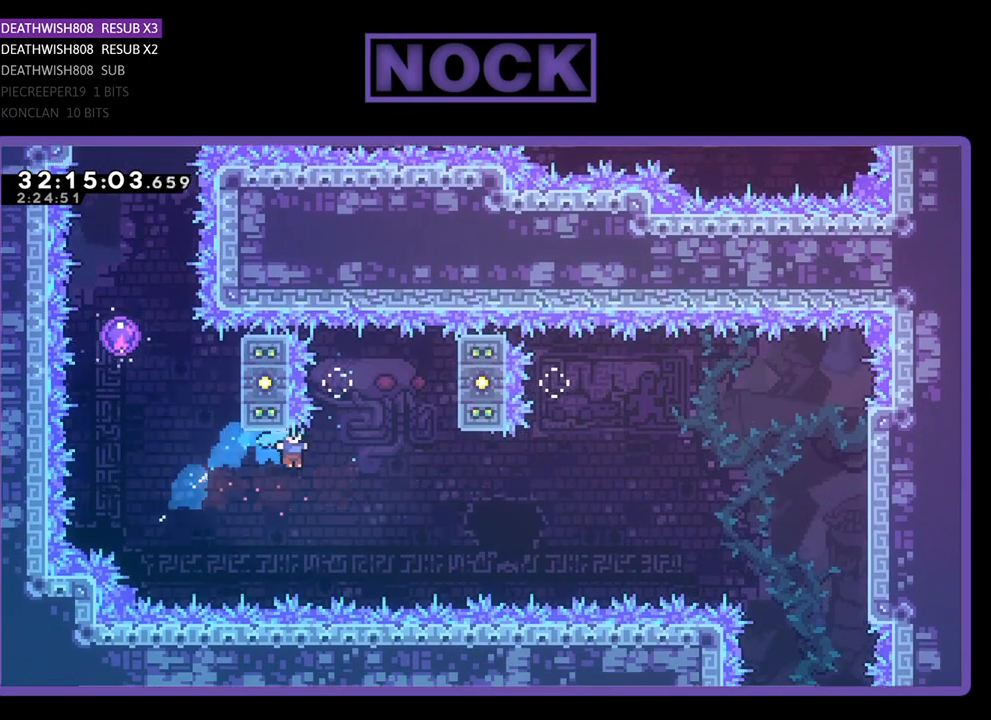
{"buttons": ["CROSS", "CIRCLE", "R2", "DPAD_UP"], "left_stick": "center", "events": [[133, "DPAD_RIGHT", "up"], [167, "DPAD_UP", "down"], [200, "DPAD_UP", "up"], [267, "DPAD_LEFT", "down"], [300, "DPAD_UP", "down"], [367, "CROSS", "down"], [433, "CIRCLE", "down"], [500, "DPAD_LEFT", "up"]]}
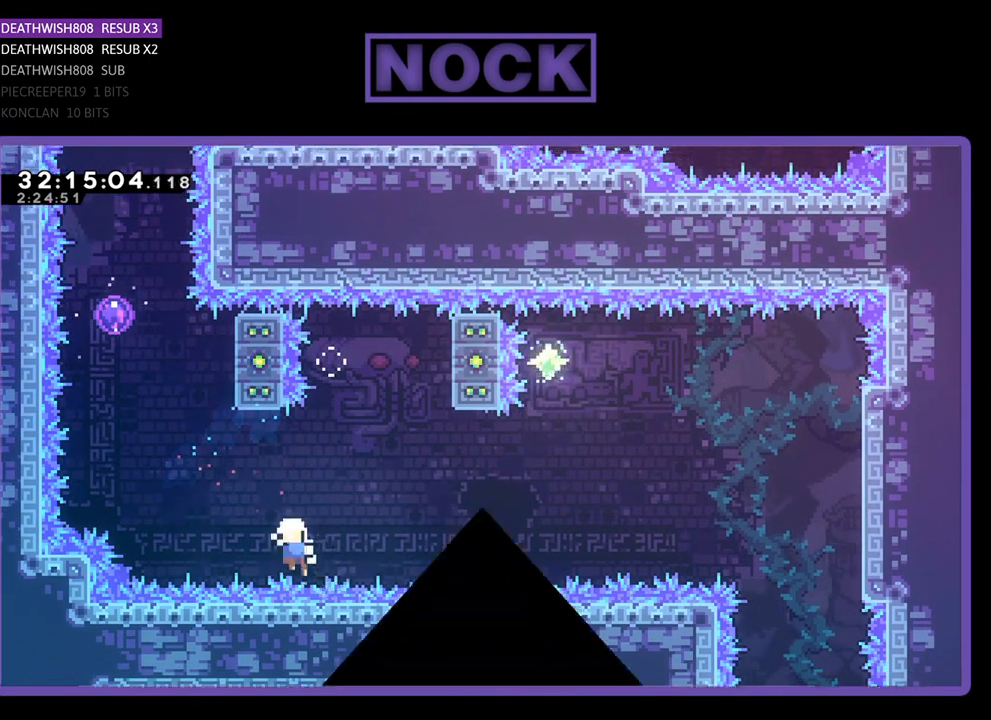
{"buttons": [], "left_stick": "center", "events": [[33, "DPAD_UP", "up"], [100, "R2", "up"], [133, "CIRCLE", "up"], [200, "CROSS", "up"]]}
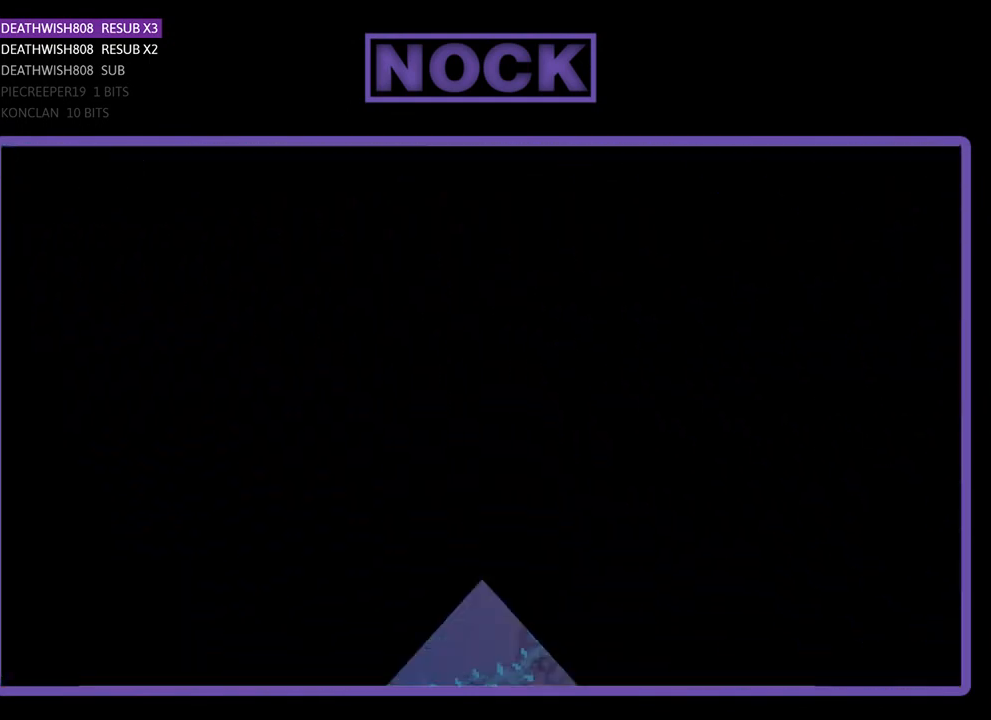
{"buttons": ["R2"], "left_stick": "center", "events": [[467, "R2", "down"]]}
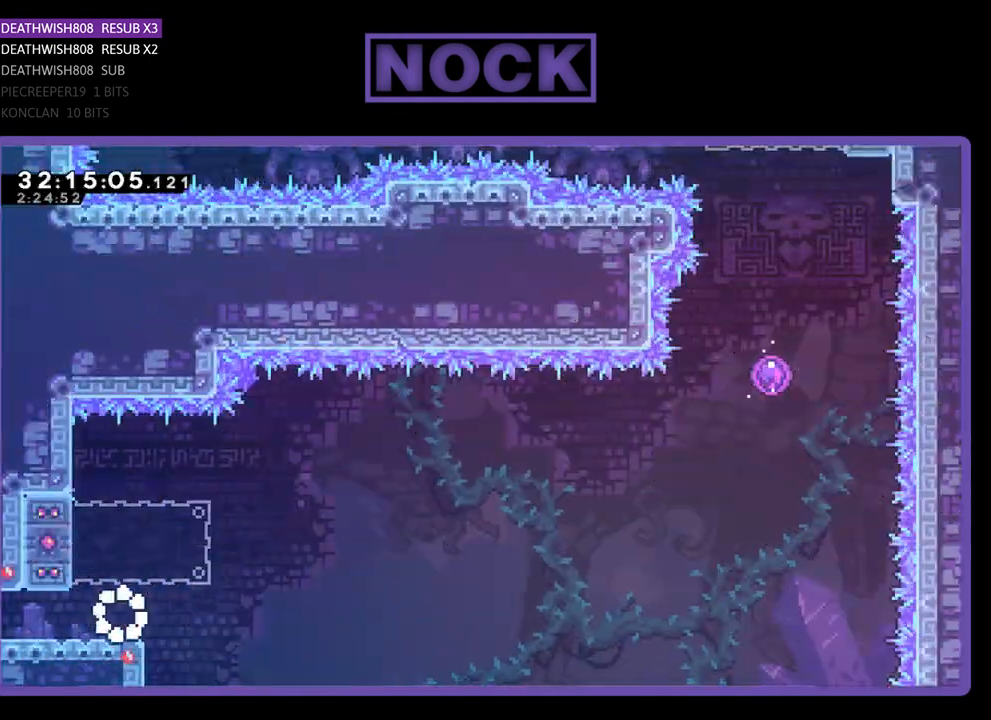
{"buttons": ["CROSS", "R2", "DPAD_UP", "DPAD_LEFT"], "left_stick": "center", "events": [[167, "DPAD_RIGHT", "down"], [300, "CROSS", "down"], [333, "DPAD_RIGHT", "up"], [333, "DPAD_UP", "down"], [400, "DPAD_LEFT", "down"]]}
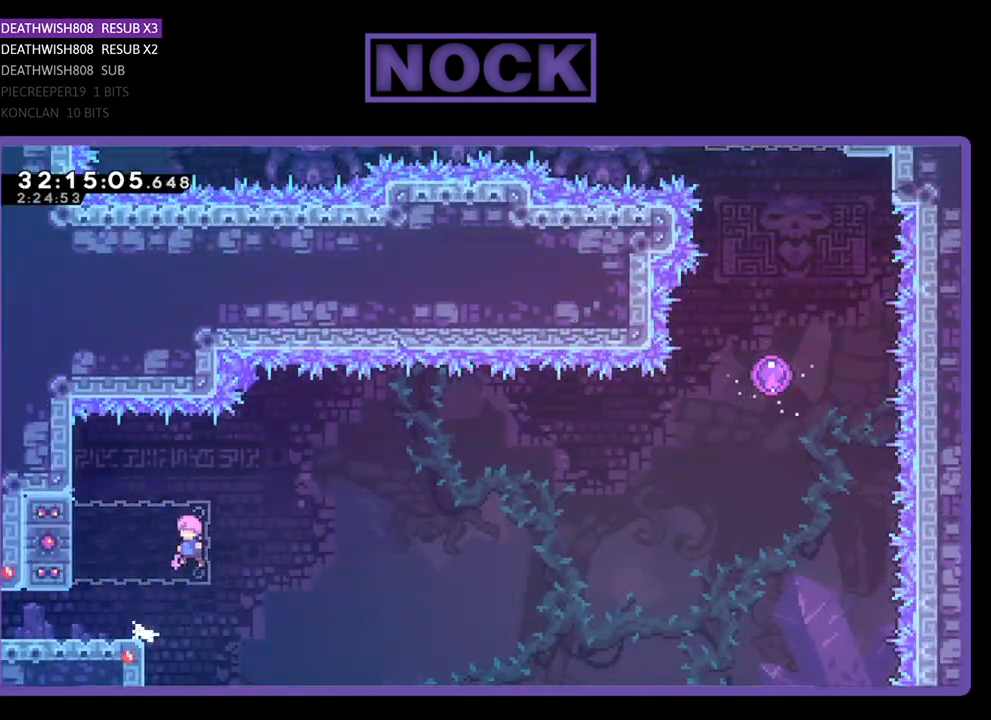
{"buttons": ["CROSS", "R2", "DPAD_RIGHT"], "left_stick": "center", "events": [[33, "CIRCLE", "down"], [167, "DPAD_UP", "up"], [200, "DPAD_LEFT", "up"], [233, "DPAD_RIGHT", "down"], [267, "CIRCLE", "up"]]}
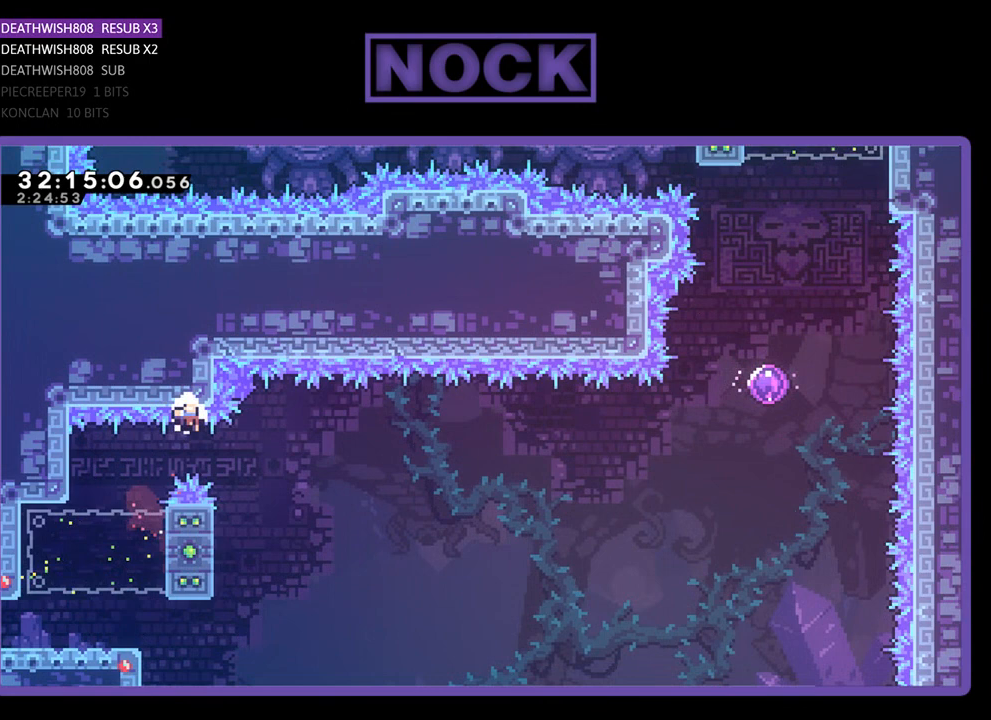
{"buttons": [], "left_stick": "center", "events": [[133, "CROSS", "up"], [233, "DPAD_RIGHT", "up"], [233, "R2", "up"]]}
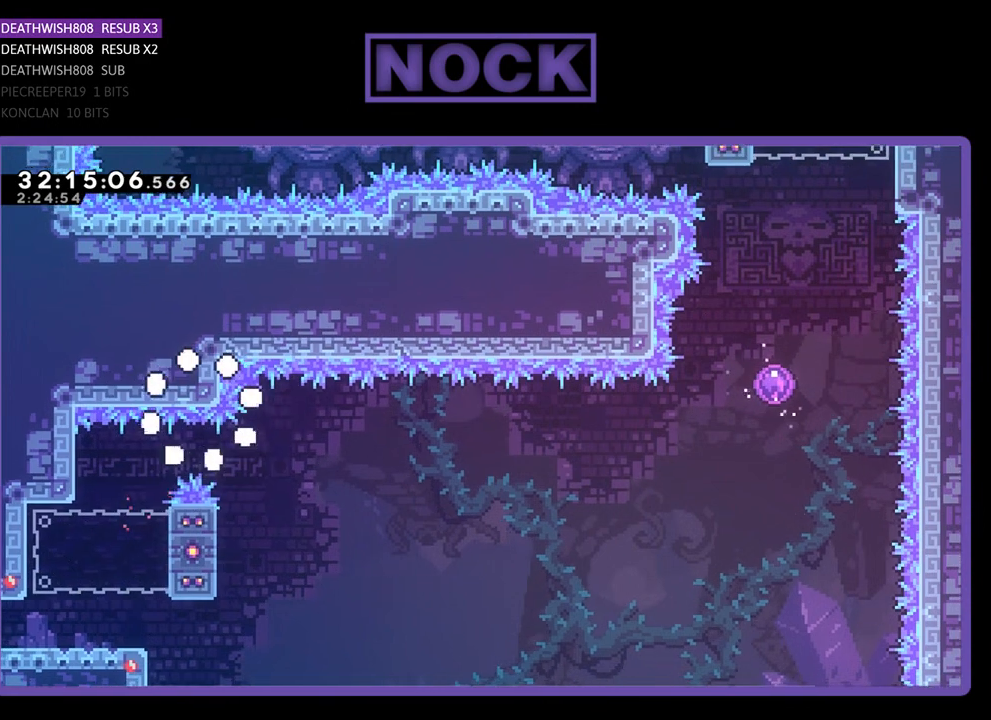
{"buttons": [], "left_stick": "center", "events": []}
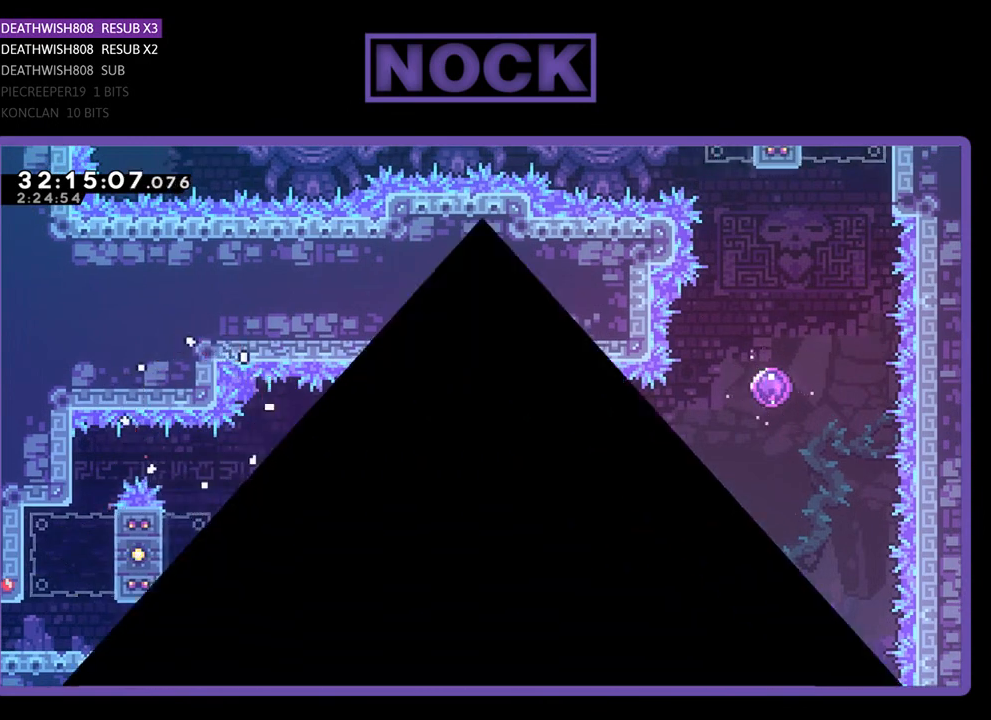
{"buttons": [], "left_stick": "center", "events": []}
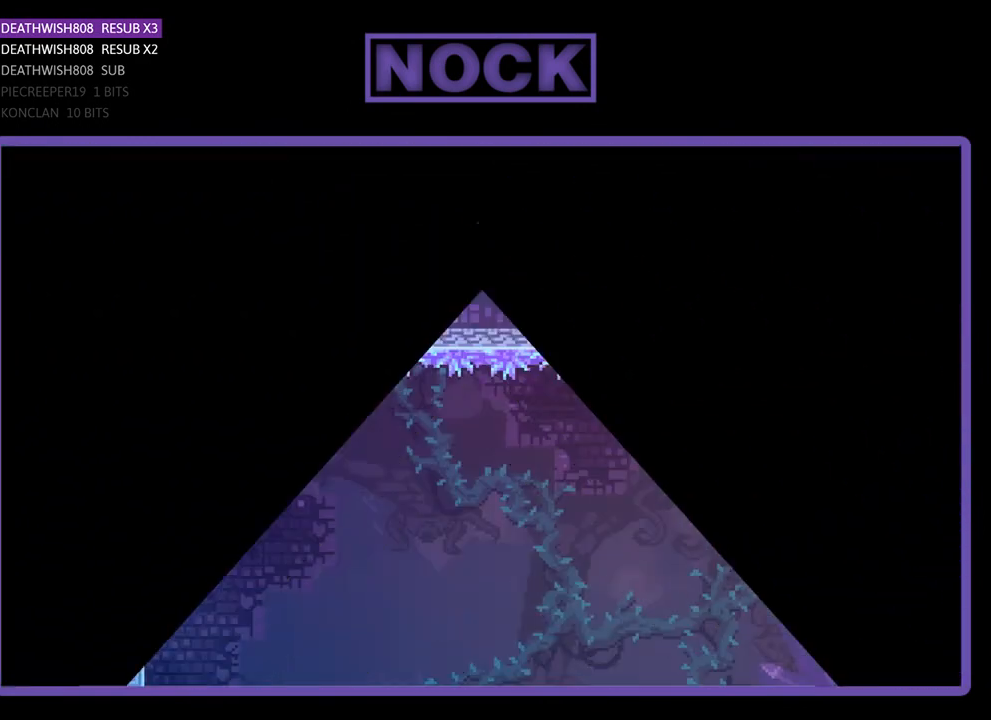
{"buttons": ["CROSS", "R2", "DPAD_RIGHT"], "left_stick": "center", "events": [[100, "R2", "down"], [367, "DPAD_RIGHT", "down"], [467, "CROSS", "down"]]}
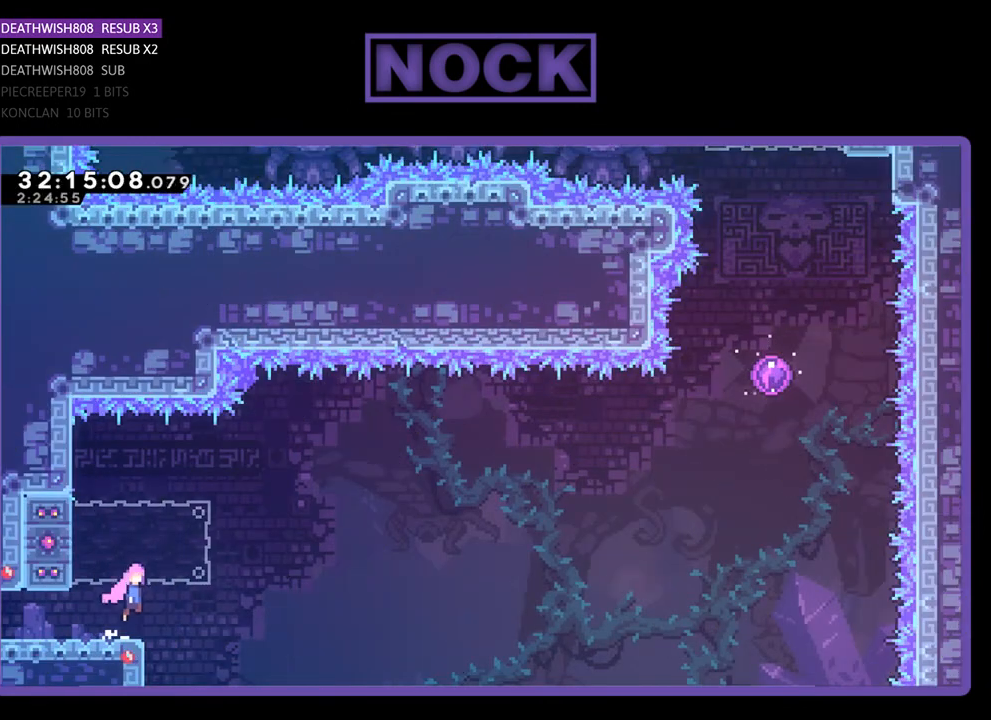
{"buttons": ["CROSS", "R2", "DPAD_RIGHT"], "left_stick": "center", "events": [[33, "DPAD_UP", "down"], [67, "DPAD_RIGHT", "up"], [133, "CROSS", "up"], [133, "DPAD_LEFT", "down"], [133, "DPAD_UP", "up"], [233, "CIRCLE", "down"], [400, "CIRCLE", "up"], [400, "DPAD_LEFT", "up"], [467, "CROSS", "down"], [467, "DPAD_RIGHT", "down"]]}
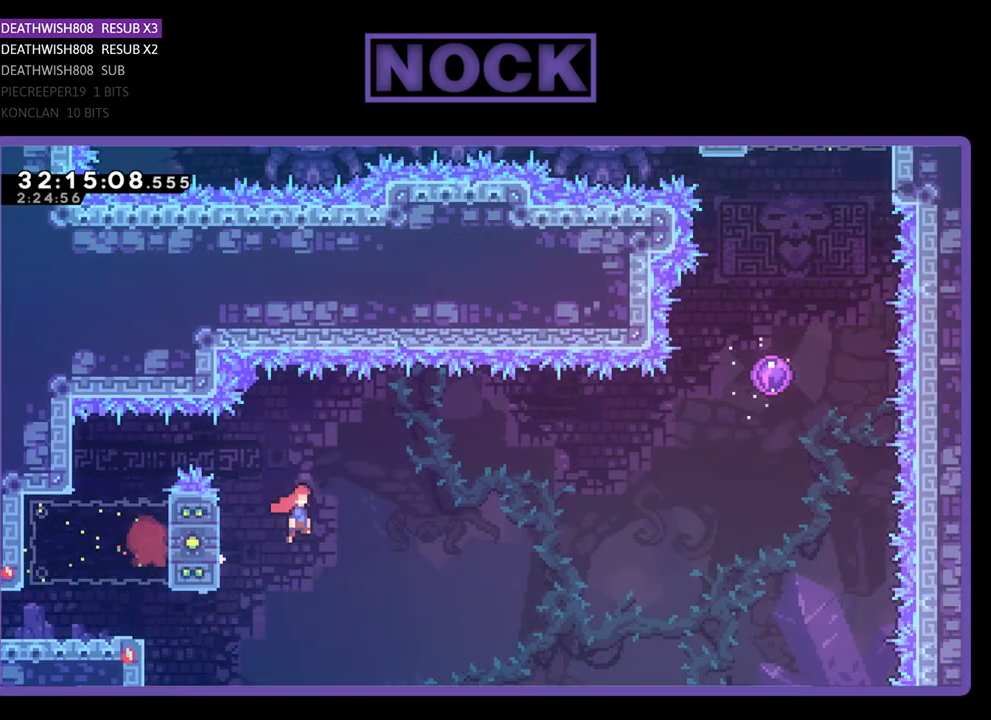
{"buttons": ["R2", "DPAD_UP", "DPAD_RIGHT"], "left_stick": "center", "events": [[500, "CROSS", "up"], [500, "DPAD_UP", "down"]]}
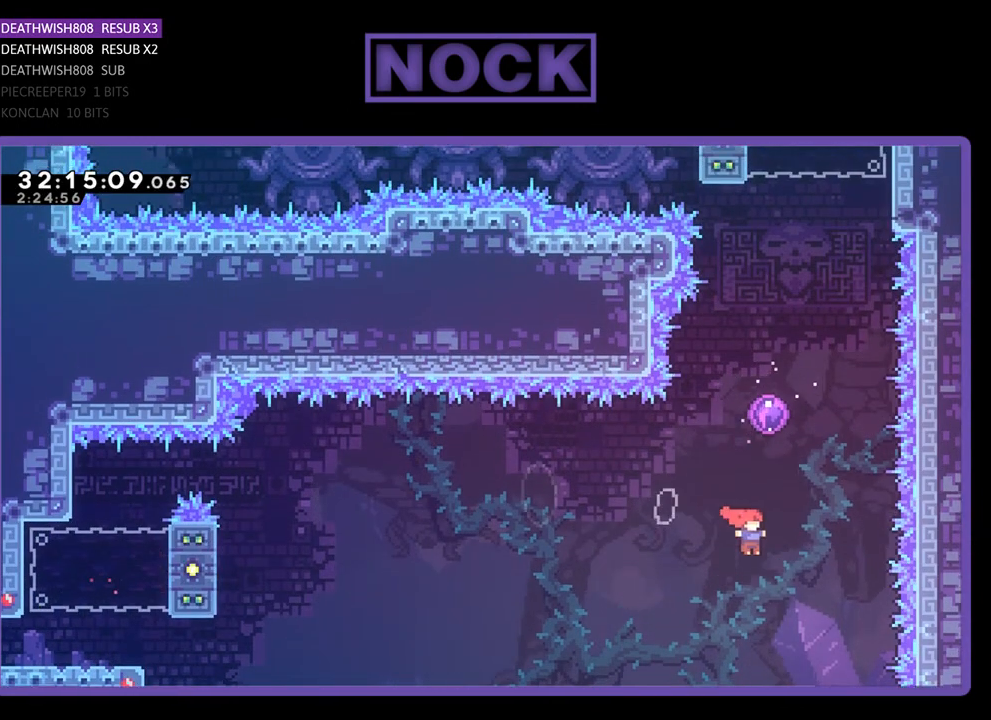
{"buttons": ["R2", "DPAD_UP"], "left_stick": "center", "events": [[33, "DPAD_RIGHT", "up"], [67, "CIRCLE", "down"], [267, "CIRCLE", "up"]]}
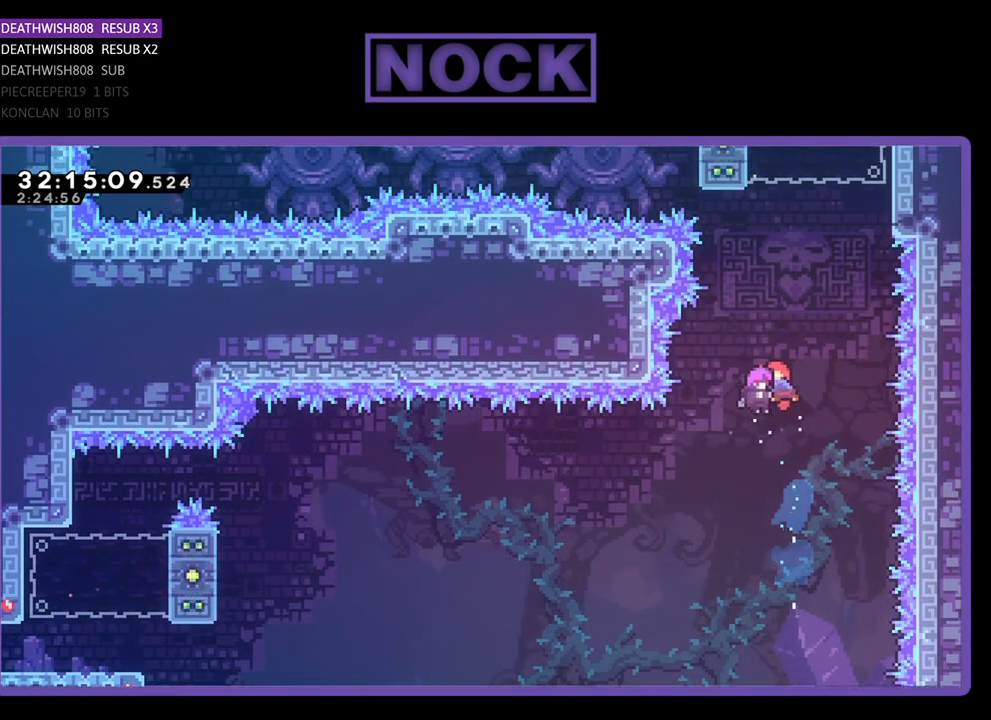
{"buttons": ["R2", "DPAD_UP", "DPAD_RIGHT"], "left_stick": "center", "events": [[333, "DPAD_RIGHT", "down"]]}
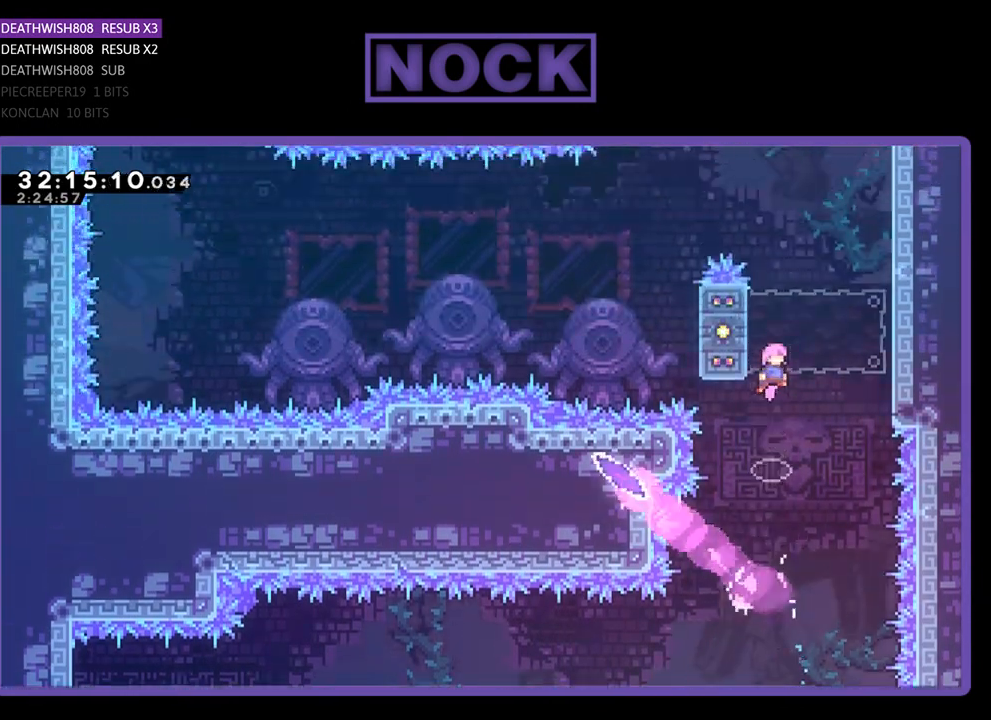
{"buttons": ["CROSS", "R2", "DPAD_UP"], "left_stick": "center", "events": [[133, "CROSS", "down"], [300, "CROSS", "up"], [367, "CROSS", "down"], [500, "DPAD_RIGHT", "up"]]}
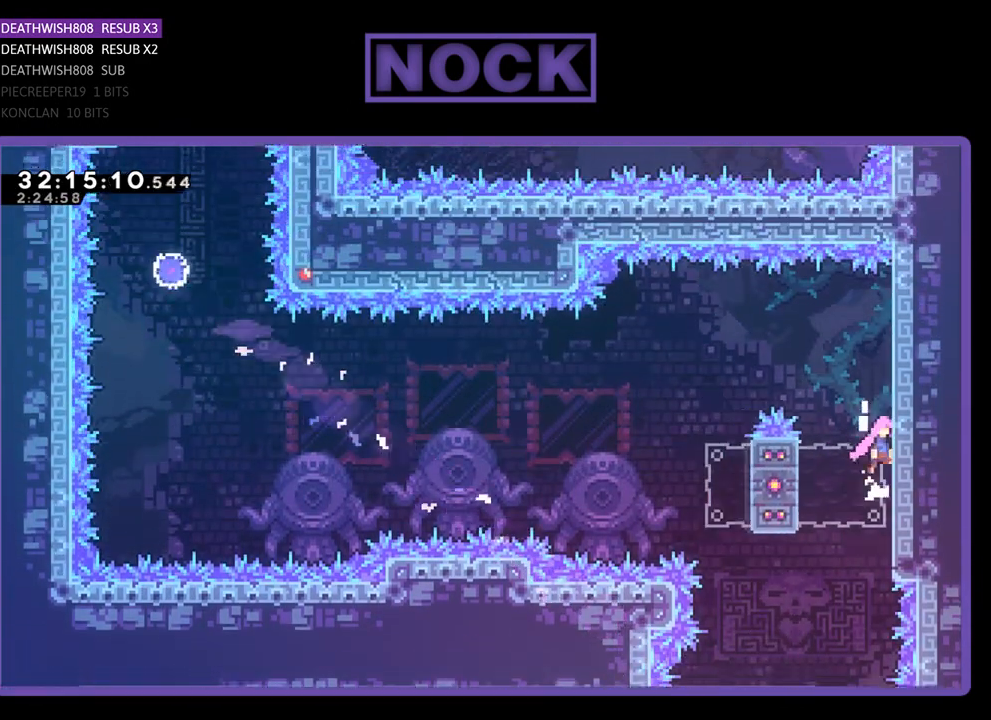
{"buttons": ["R2", "DPAD_LEFT"], "left_stick": "center", "events": [[33, "CROSS", "up"], [67, "CROSS", "down"], [200, "CROSS", "up"], [267, "CROSS", "down"], [300, "DPAD_LEFT", "down"], [333, "DPAD_UP", "up"], [433, "CROSS", "up"]]}